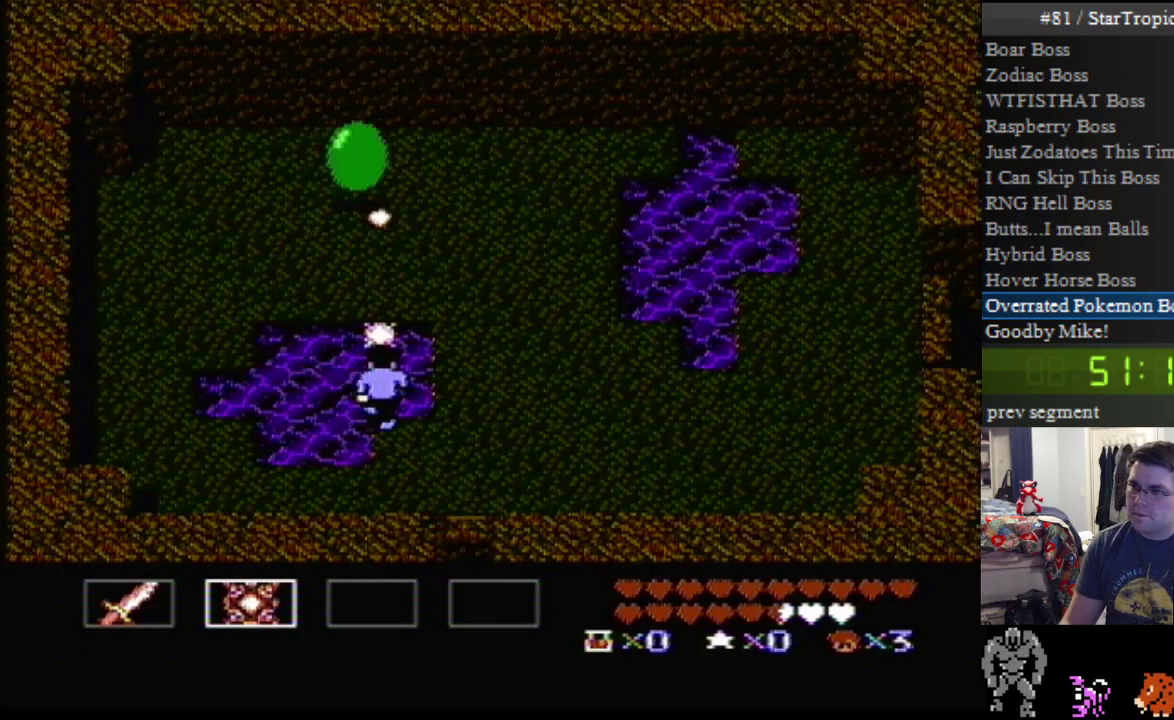
Gameplay with a controller (Nintendo layout); each line is a JSON object with the inputs held at the frame after it. "events" lists button and stick changes between this image and that frame as [ms after this image, input, new state], when the widget could be followed in between. Not read: L3 R3.
{"buttons": ["B"], "events": [[50, "B", "down"], [167, "B", "up"], [233, "B", "down"], [367, "B", "up"], [450, "B", "down"]]}
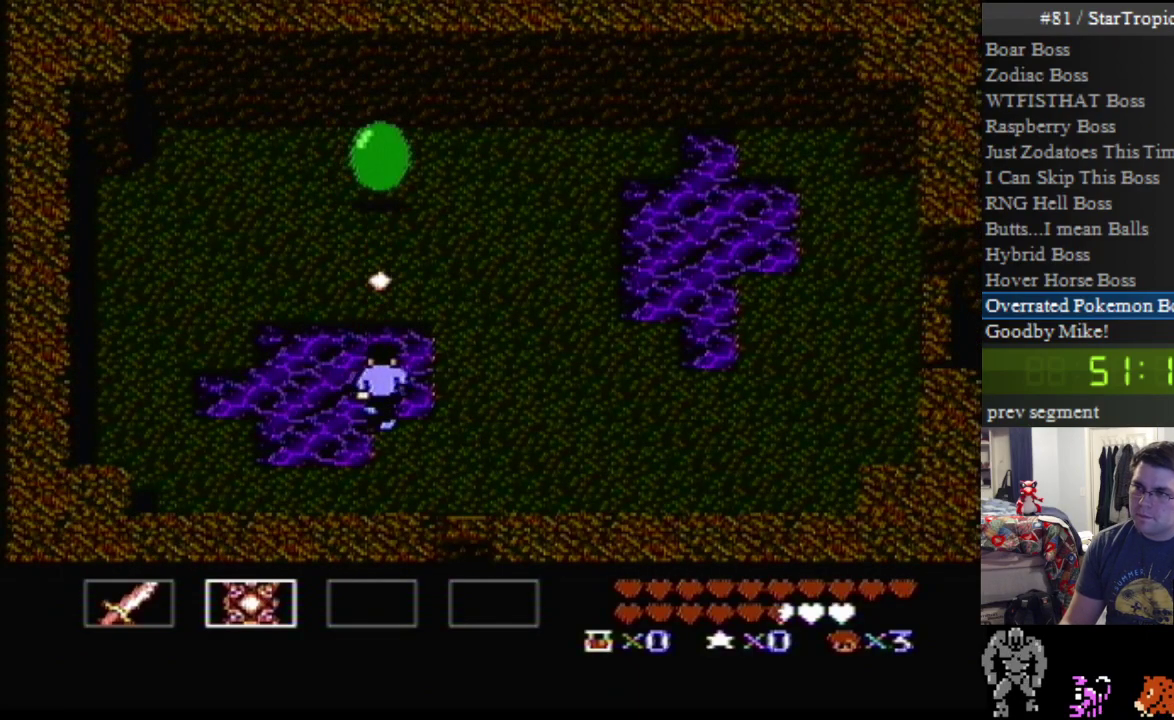
{"buttons": [], "events": [[117, "B", "up"], [167, "B", "down"], [300, "B", "up"], [383, "B", "down"], [483, "B", "up"]]}
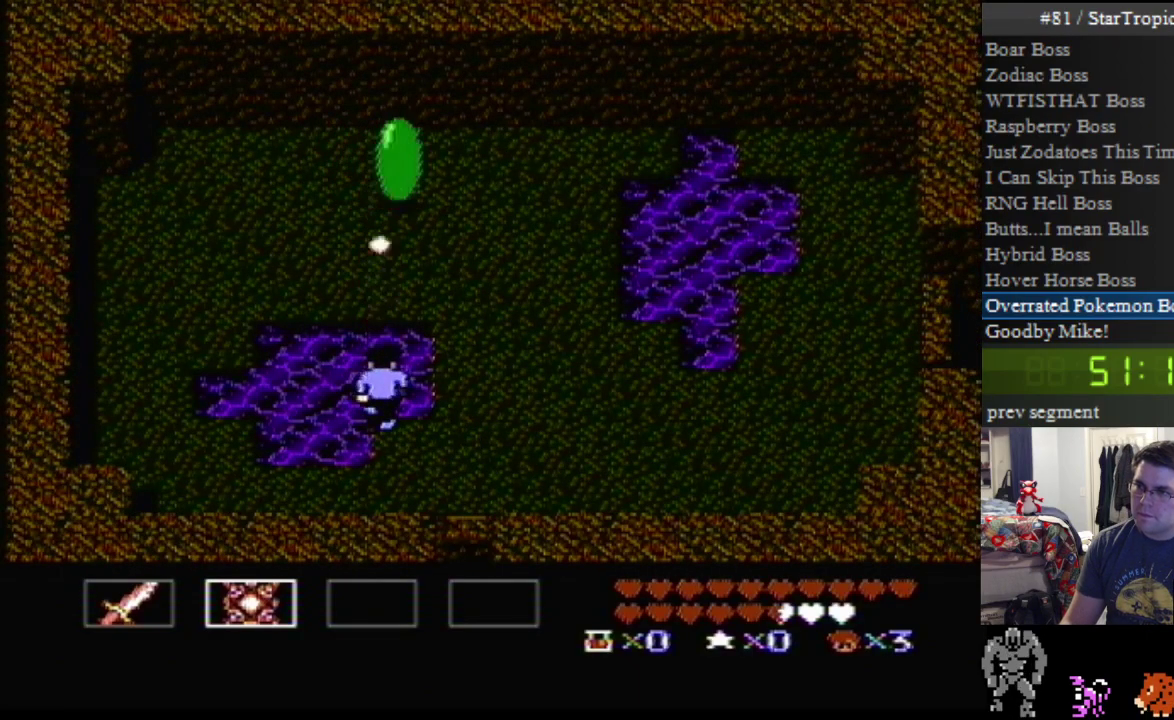
{"buttons": ["DPAD_UP", "DPAD_RIGHT"], "events": [[117, "B", "down"], [200, "B", "up"], [267, "B", "down"], [417, "B", "up"], [417, "DPAD_RIGHT", "down"], [450, "DPAD_UP", "down"]]}
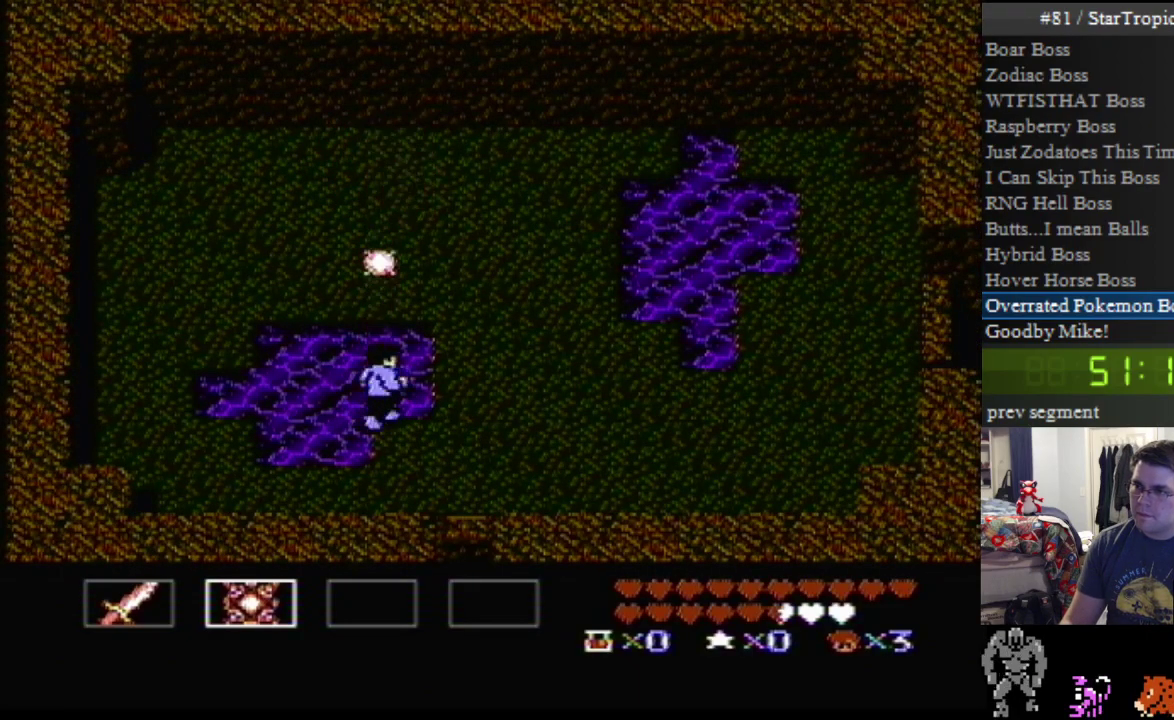
{"buttons": ["DPAD_UP", "DPAD_RIGHT"], "events": []}
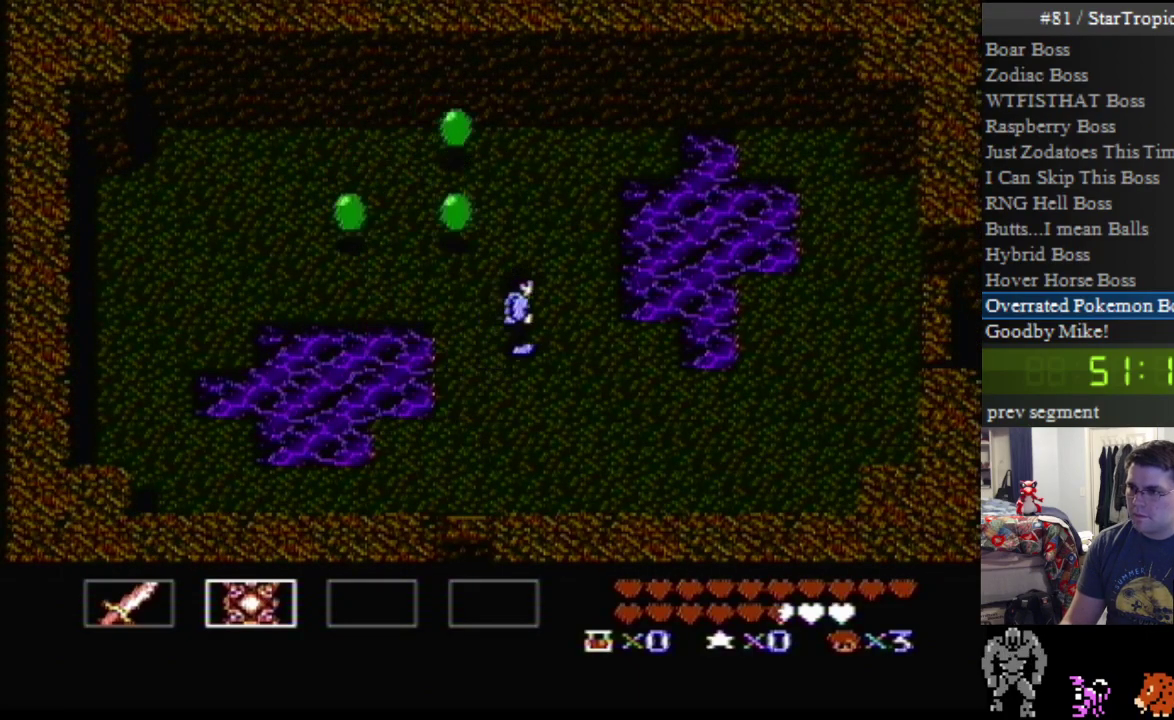
{"buttons": ["DPAD_UP"], "events": [[17, "DPAD_RIGHT", "up"], [50, "DPAD_LEFT", "down"], [117, "B", "down"], [233, "B", "up"], [300, "B", "down"], [450, "B", "up"], [483, "DPAD_LEFT", "up"]]}
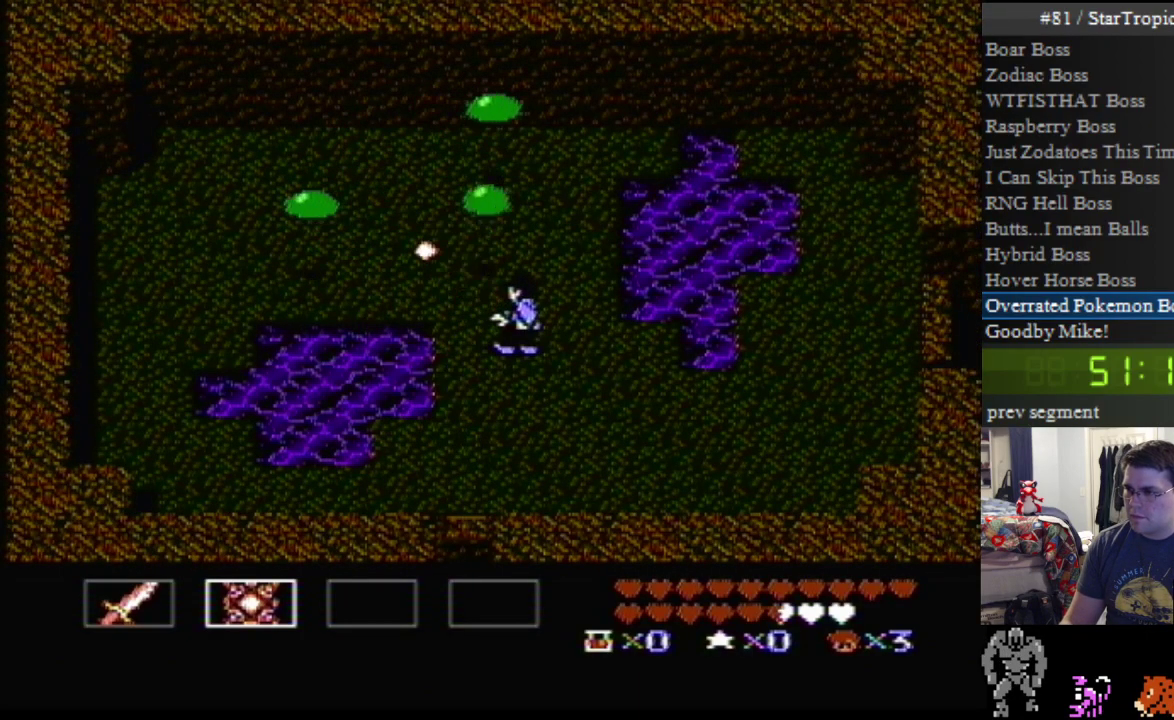
{"buttons": ["B"], "events": [[50, "B", "down"], [167, "B", "up"], [233, "B", "down"], [367, "B", "up"], [417, "B", "down"], [417, "DPAD_UP", "up"]]}
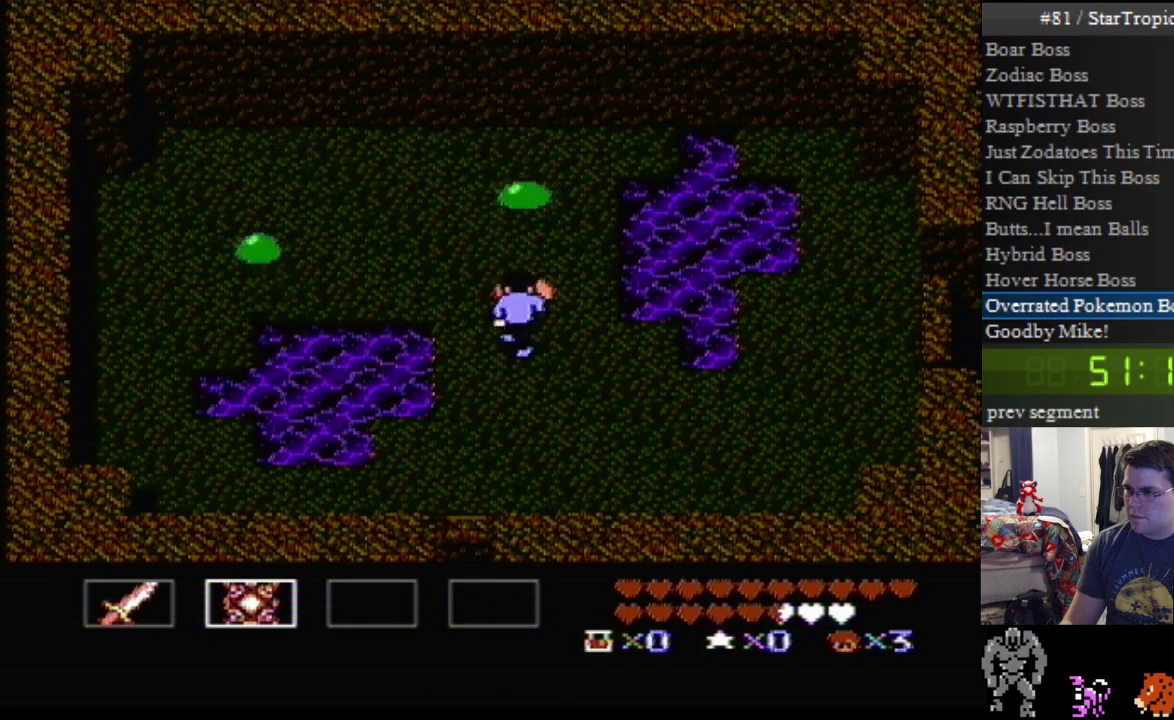
{"buttons": ["B", "DPAD_UP", "DPAD_RIGHT"], "events": [[200, "B", "up"], [450, "DPAD_RIGHT", "down"], [450, "DPAD_UP", "down"], [483, "B", "down"]]}
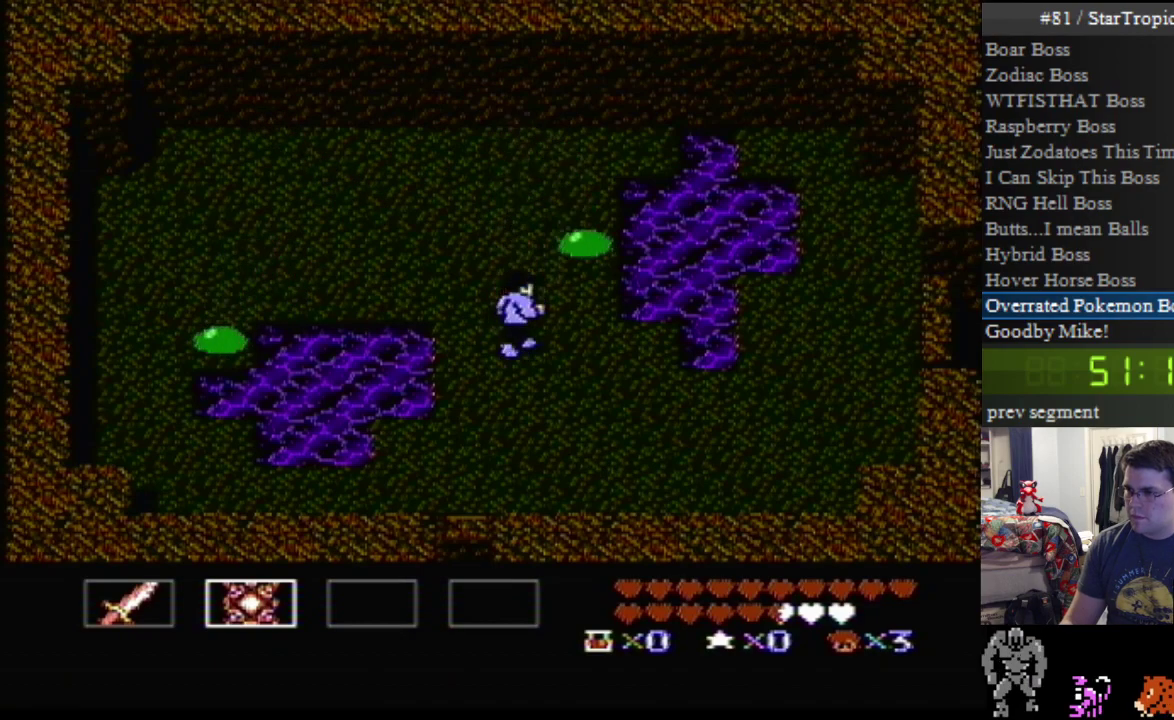
{"buttons": ["DPAD_DOWN", "DPAD_LEFT"], "events": [[133, "B", "up"], [217, "B", "down"], [333, "B", "up"], [333, "DPAD_RIGHT", "up"], [400, "DPAD_UP", "up"], [450, "DPAD_LEFT", "down"], [483, "DPAD_DOWN", "down"]]}
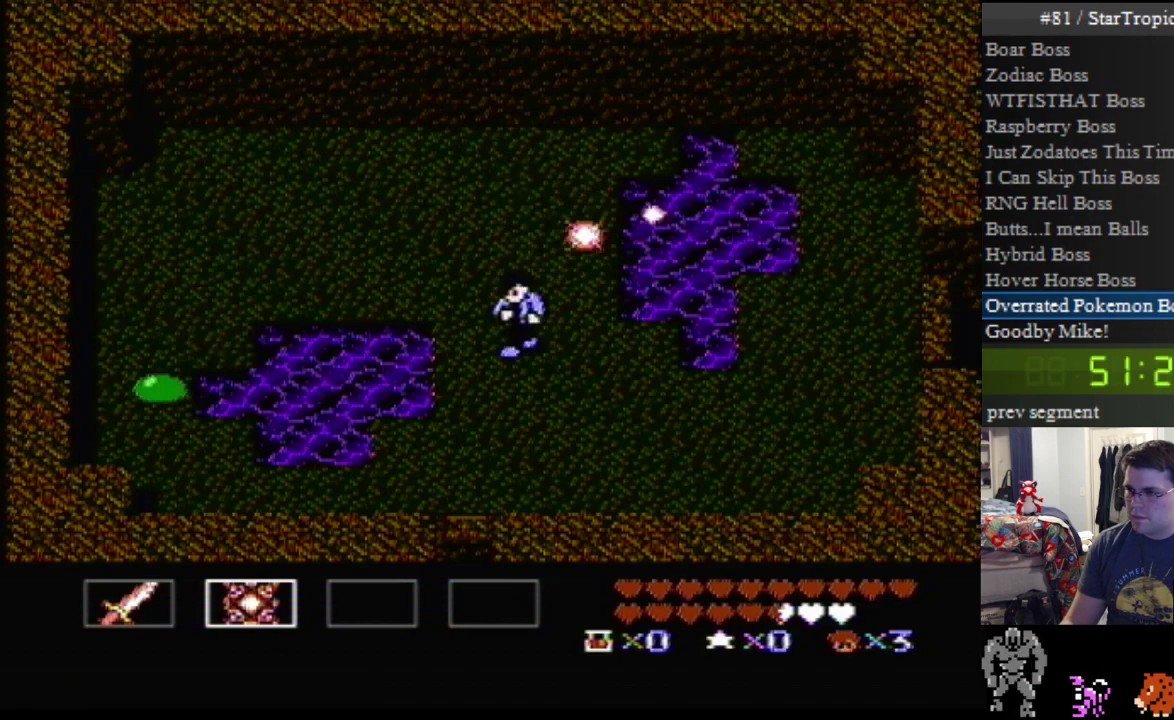
{"buttons": ["DPAD_DOWN", "DPAD_LEFT"], "events": []}
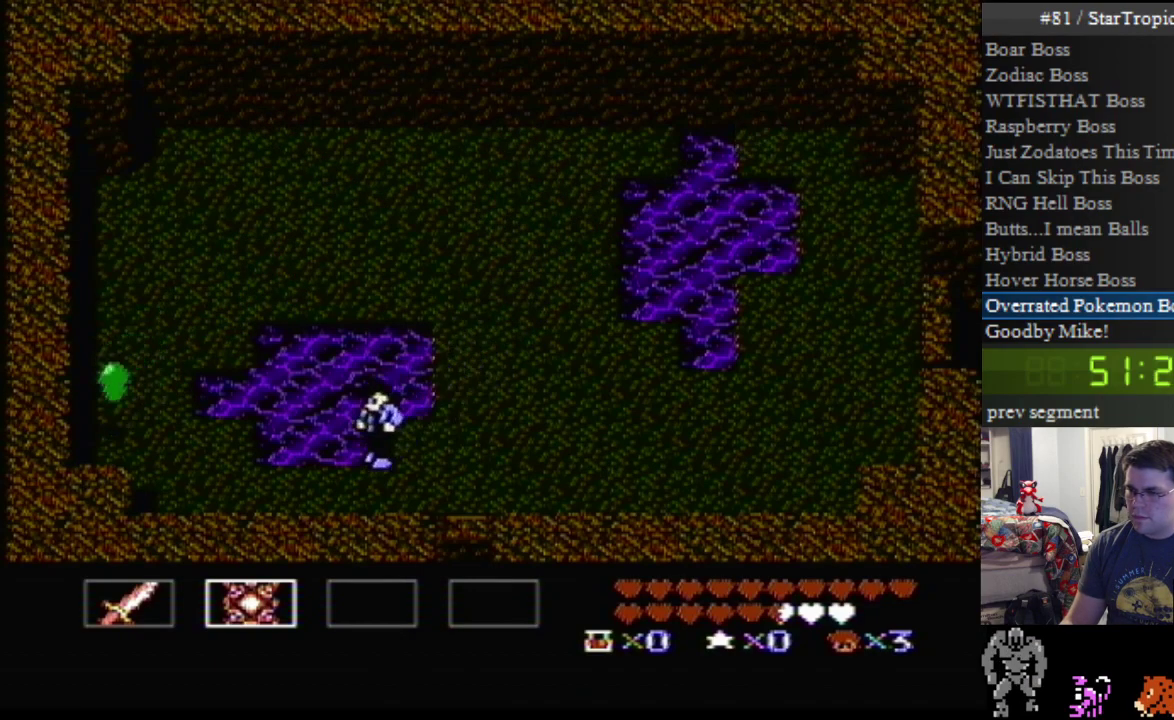
{"buttons": ["B"], "events": [[83, "DPAD_DOWN", "up"], [117, "B", "down"], [233, "B", "up"], [233, "DPAD_LEFT", "up"], [300, "B", "down"], [417, "B", "up"], [483, "B", "down"]]}
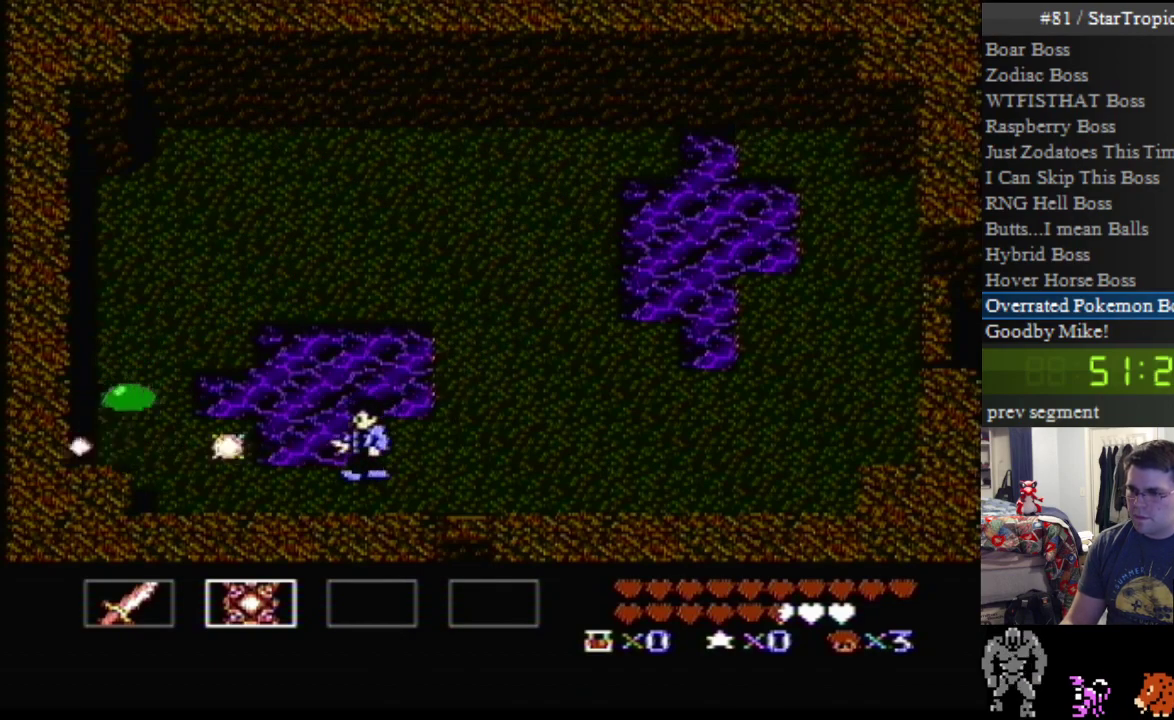
{"buttons": [], "events": [[117, "B", "up"], [167, "B", "down"], [267, "B", "up"], [333, "B", "down"], [450, "B", "up"]]}
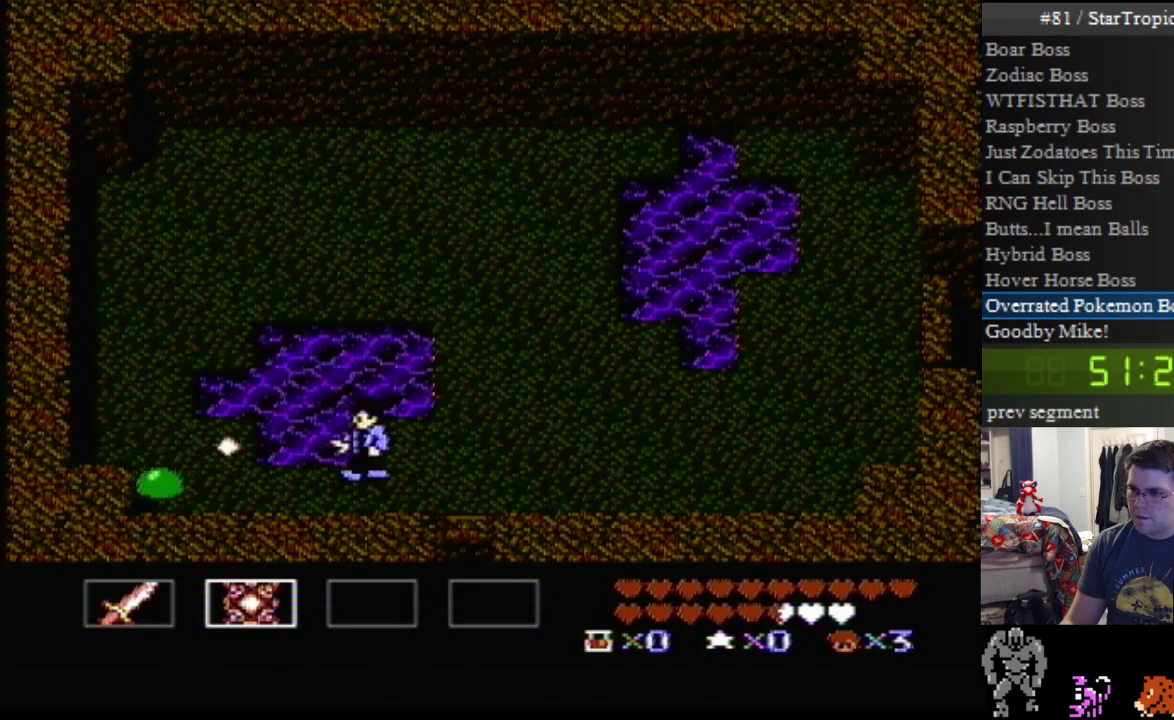
{"buttons": ["DPAD_UP", "DPAD_LEFT"], "events": [[17, "DPAD_LEFT", "down"], [83, "DPAD_DOWN", "down"], [267, "DPAD_DOWN", "up"], [333, "B", "down"], [367, "DPAD_UP", "down"], [450, "B", "up"]]}
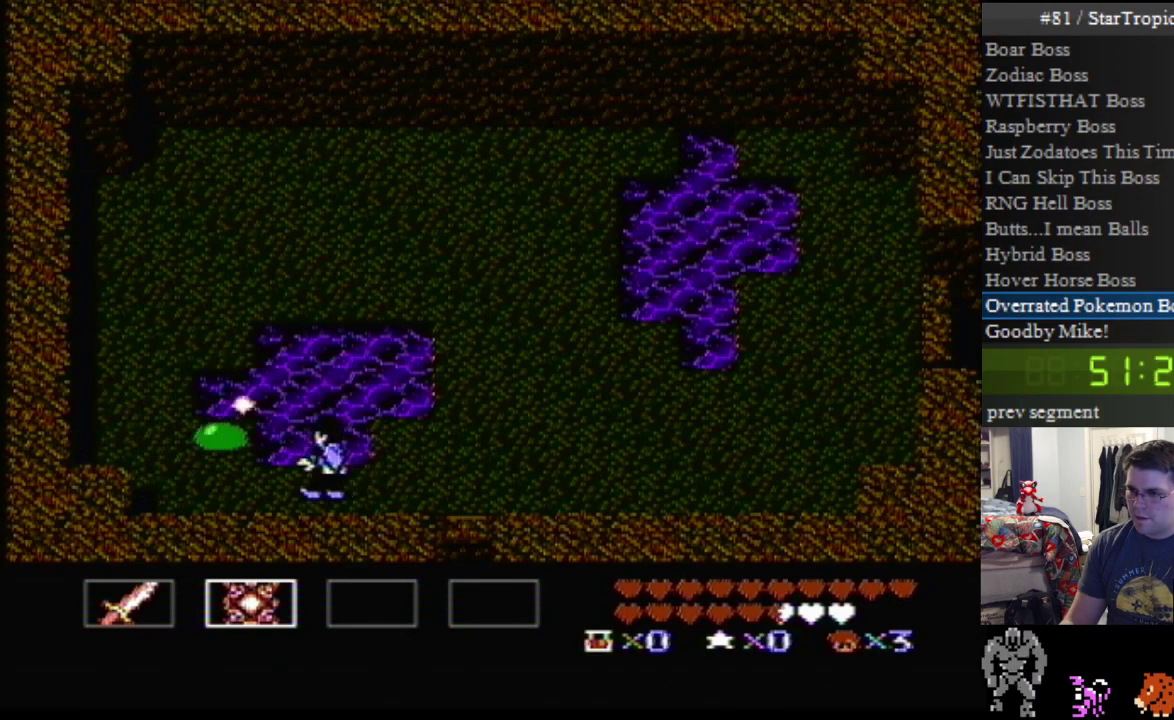
{"buttons": [], "events": [[50, "B", "down"], [167, "B", "up"], [267, "B", "down"], [383, "B", "up"], [450, "DPAD_LEFT", "up"], [483, "DPAD_UP", "up"]]}
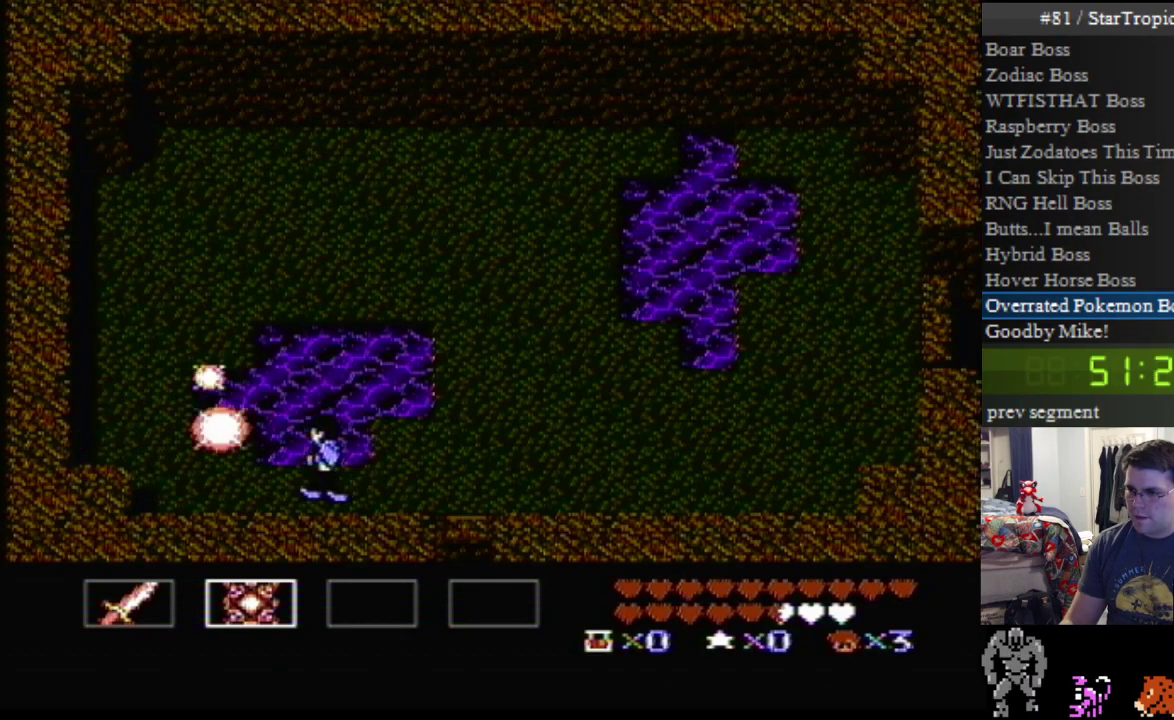
{"buttons": ["DPAD_UP", "DPAD_RIGHT"], "events": [[17, "DPAD_RIGHT", "down"], [50, "DPAD_UP", "down"]]}
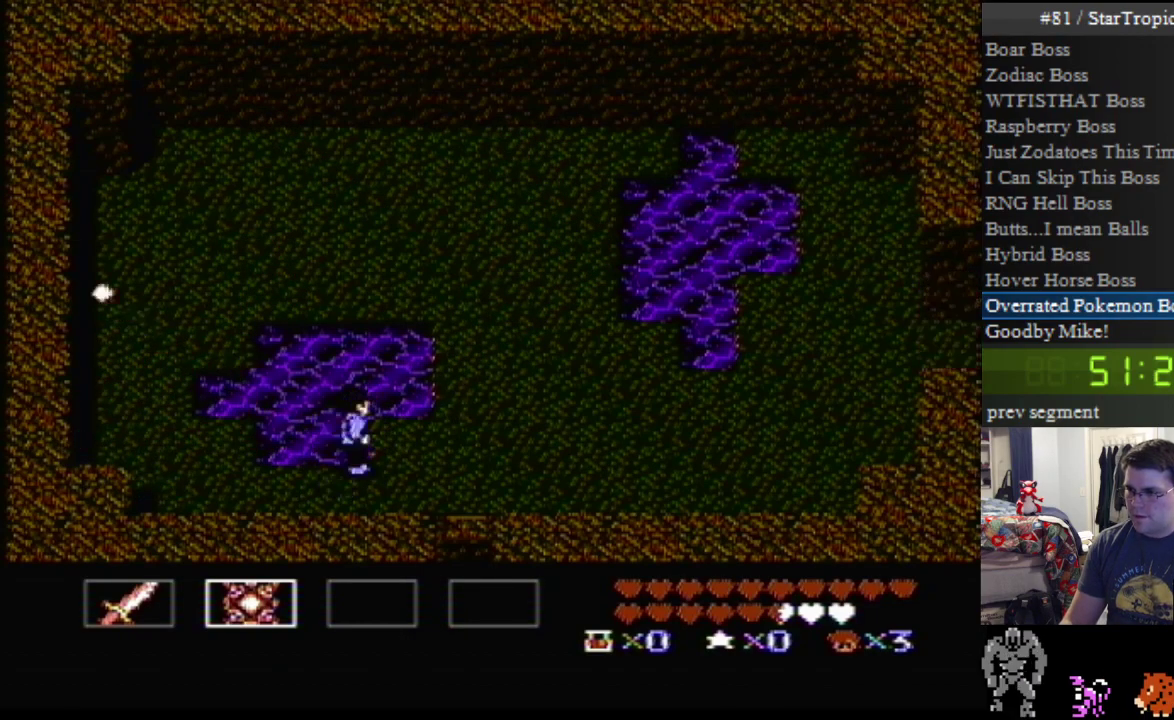
{"buttons": ["DPAD_RIGHT"], "events": [[467, "DPAD_UP", "up"]]}
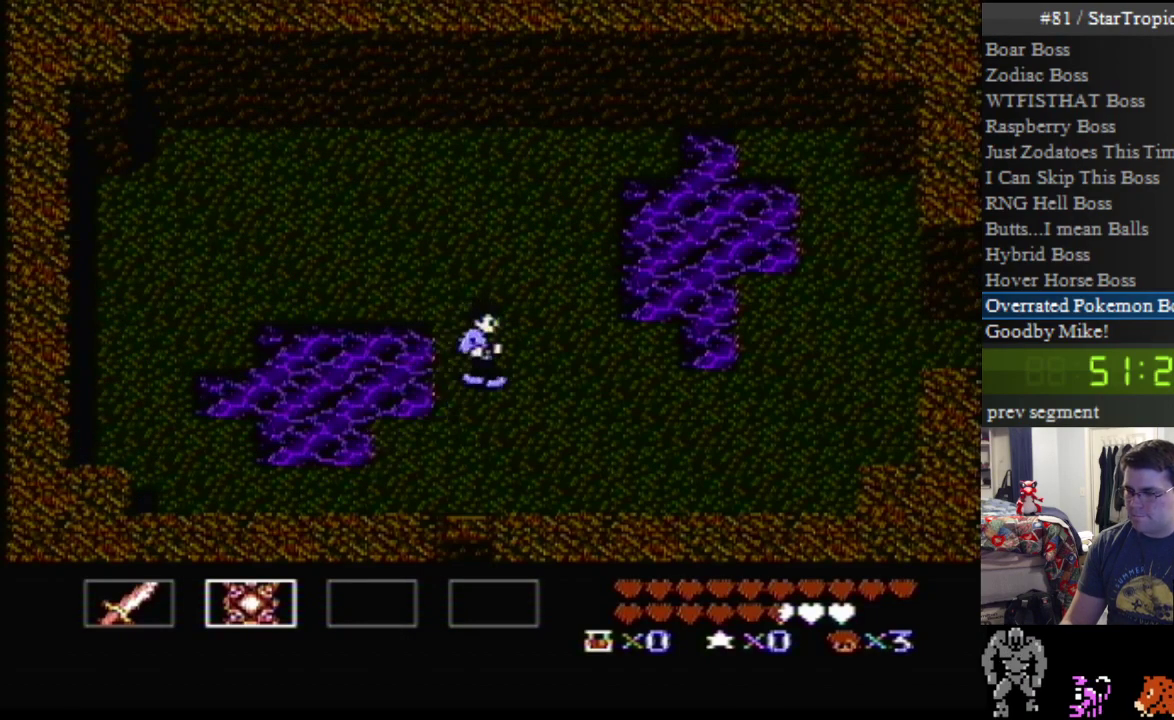
{"buttons": ["DPAD_RIGHT"], "events": []}
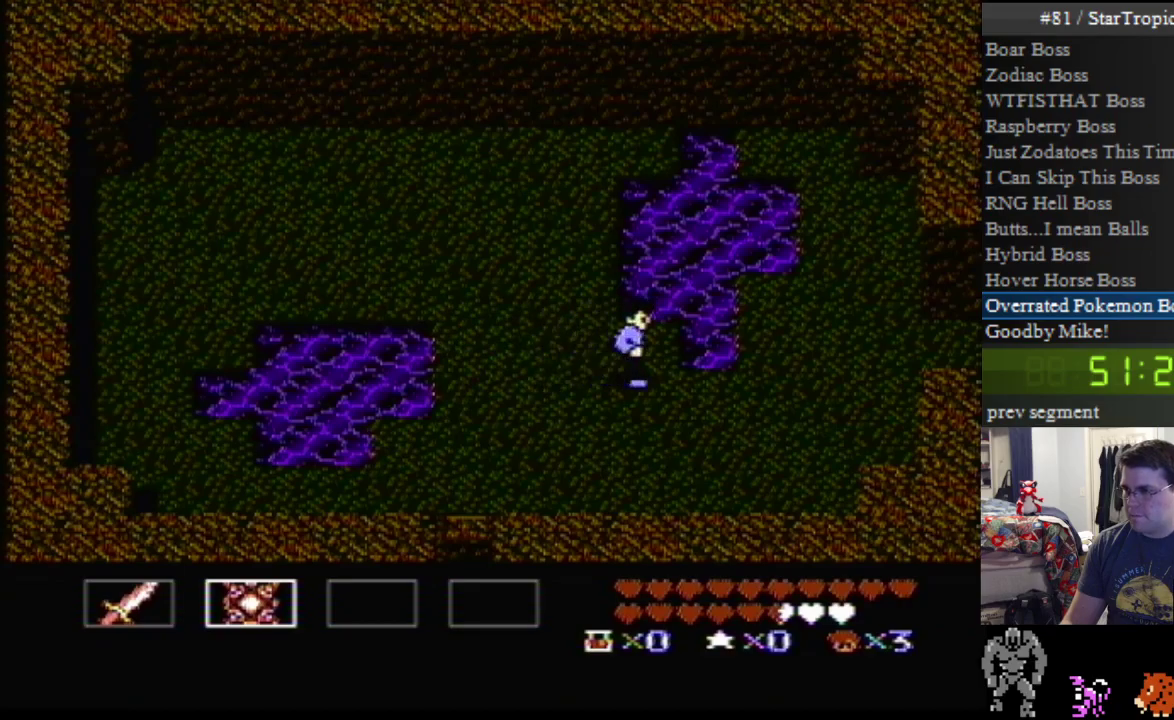
{"buttons": ["DPAD_RIGHT"], "events": []}
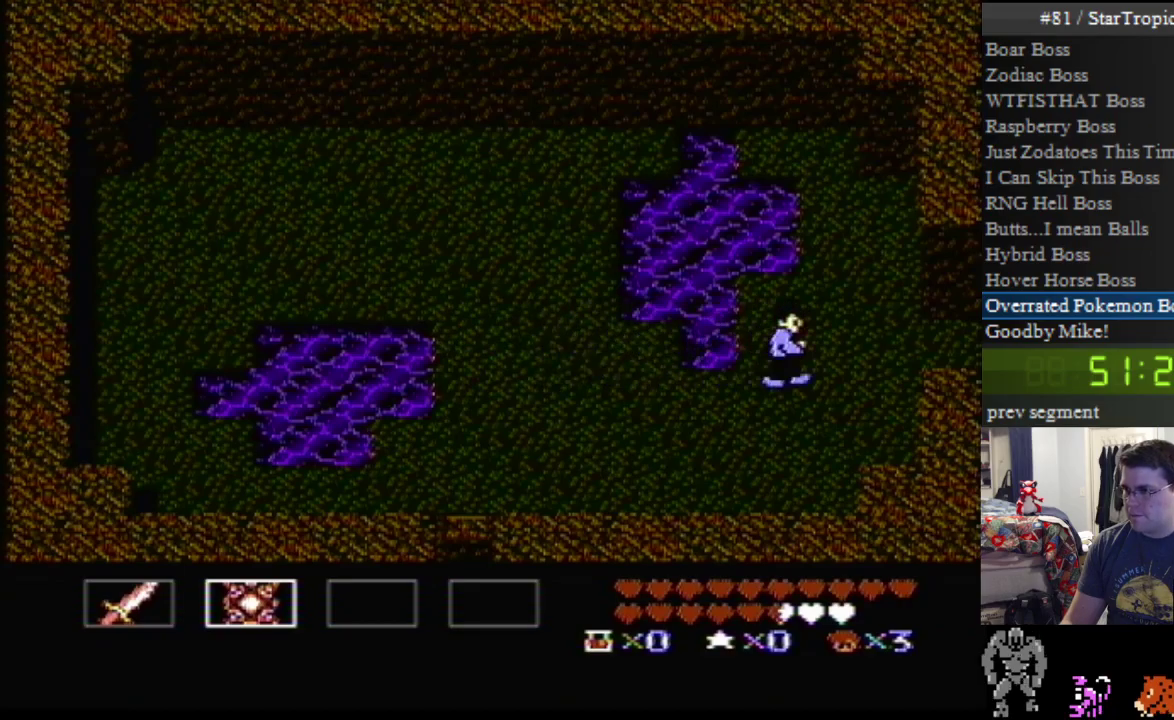
{"buttons": ["DPAD_UP", "DPAD_RIGHT"], "events": [[133, "DPAD_UP", "down"]]}
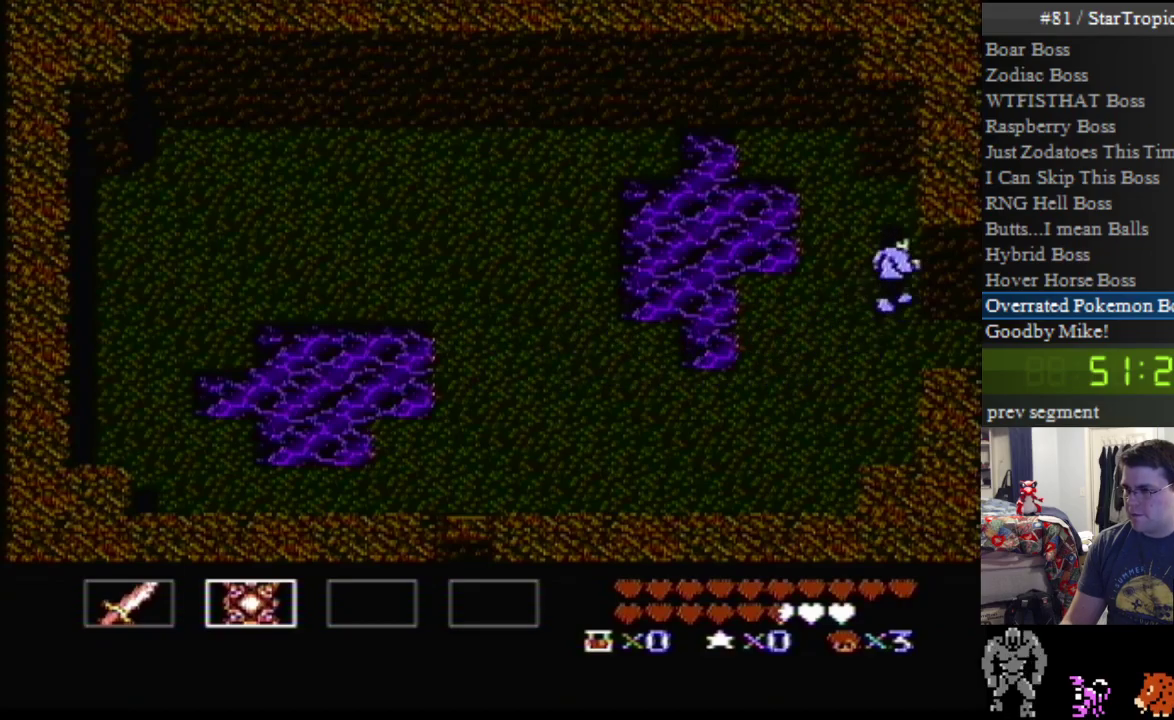
{"buttons": ["DPAD_DOWN", "DPAD_RIGHT"], "events": [[117, "DPAD_UP", "up"], [150, "DPAD_RIGHT", "up"], [267, "DPAD_DOWN", "down"], [333, "DPAD_RIGHT", "down"]]}
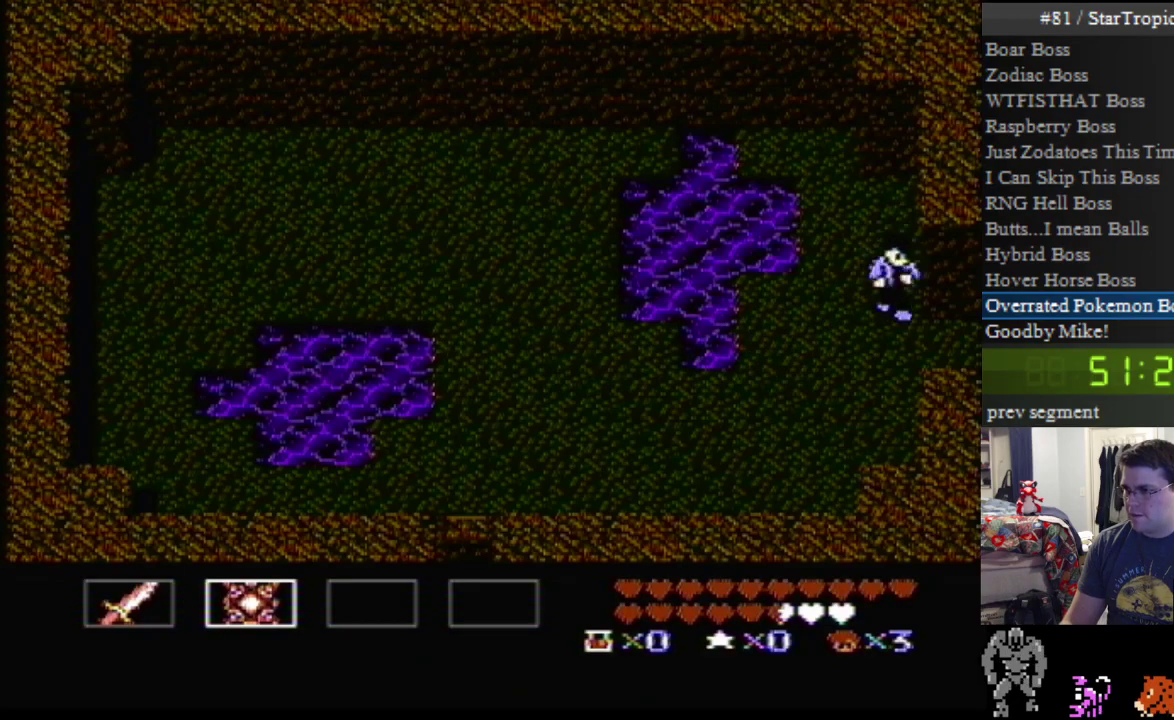
{"buttons": [], "events": [[333, "DPAD_DOWN", "up"], [333, "DPAD_RIGHT", "up"]]}
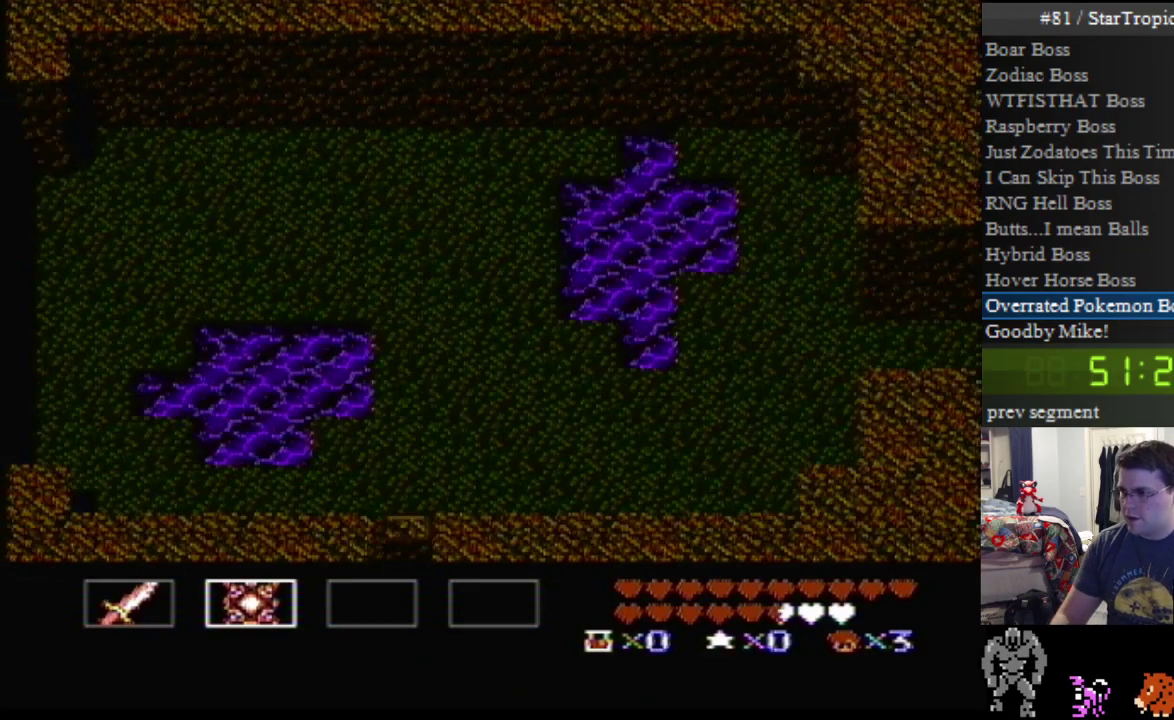
{"buttons": ["DPAD_RIGHT"], "events": [[117, "DPAD_RIGHT", "down"]]}
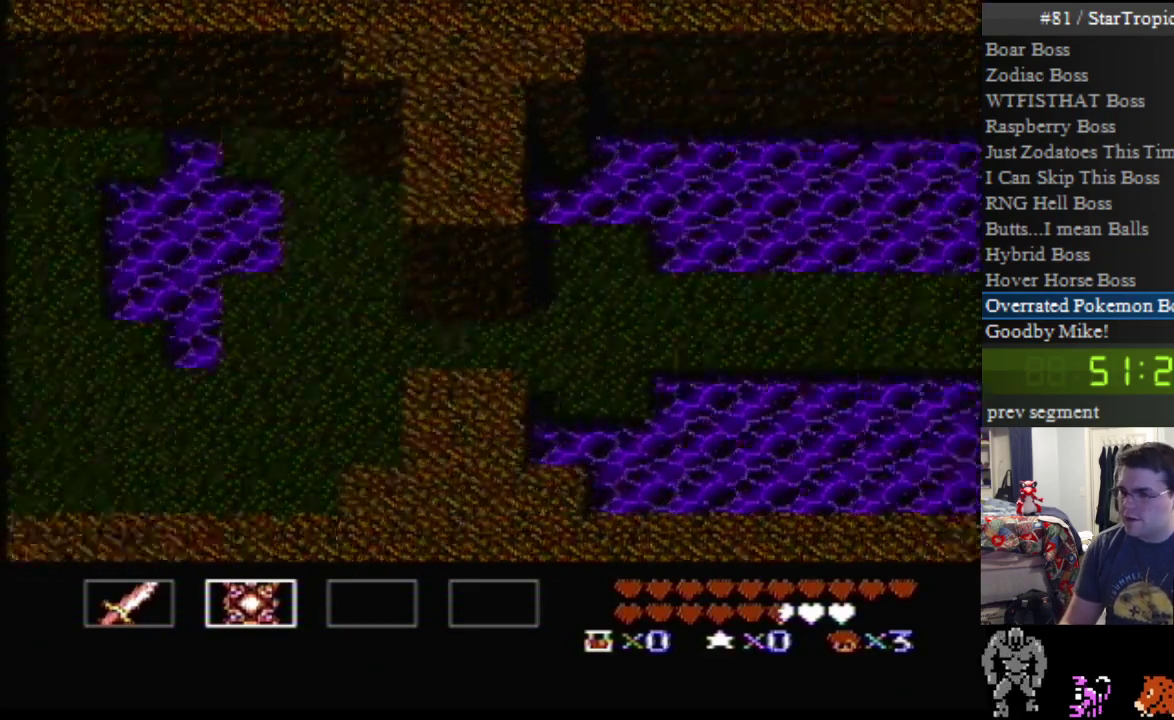
{"buttons": ["DPAD_RIGHT"], "events": []}
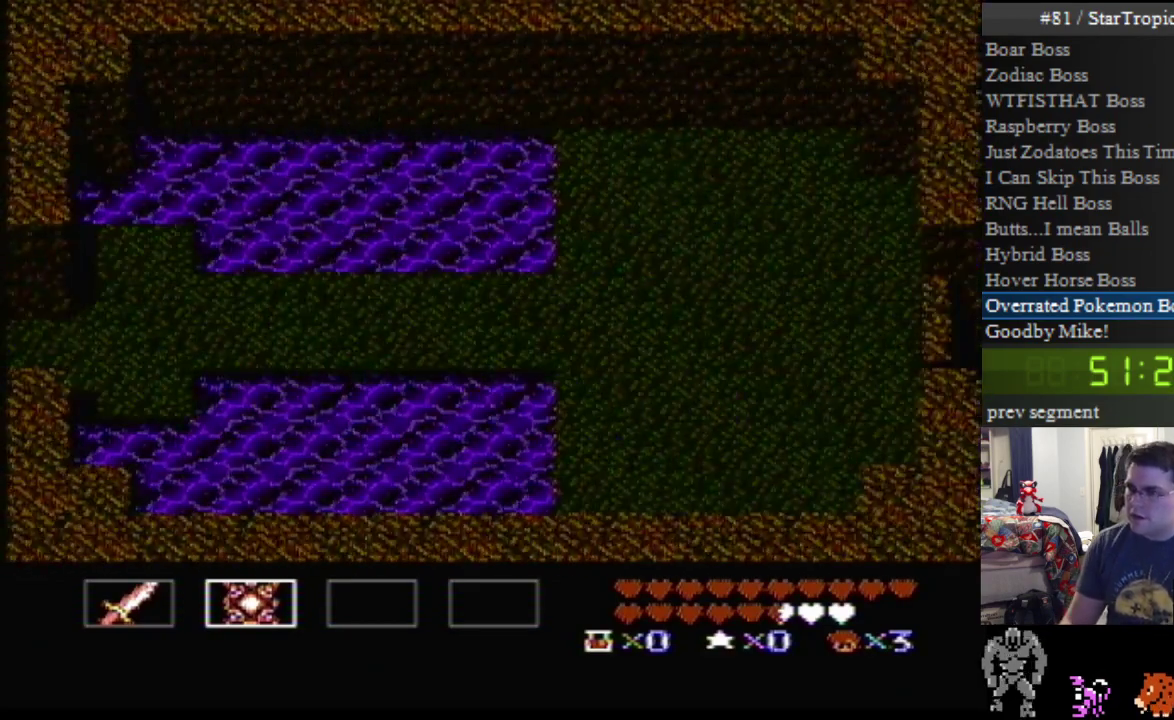
{"buttons": ["DPAD_RIGHT"], "events": []}
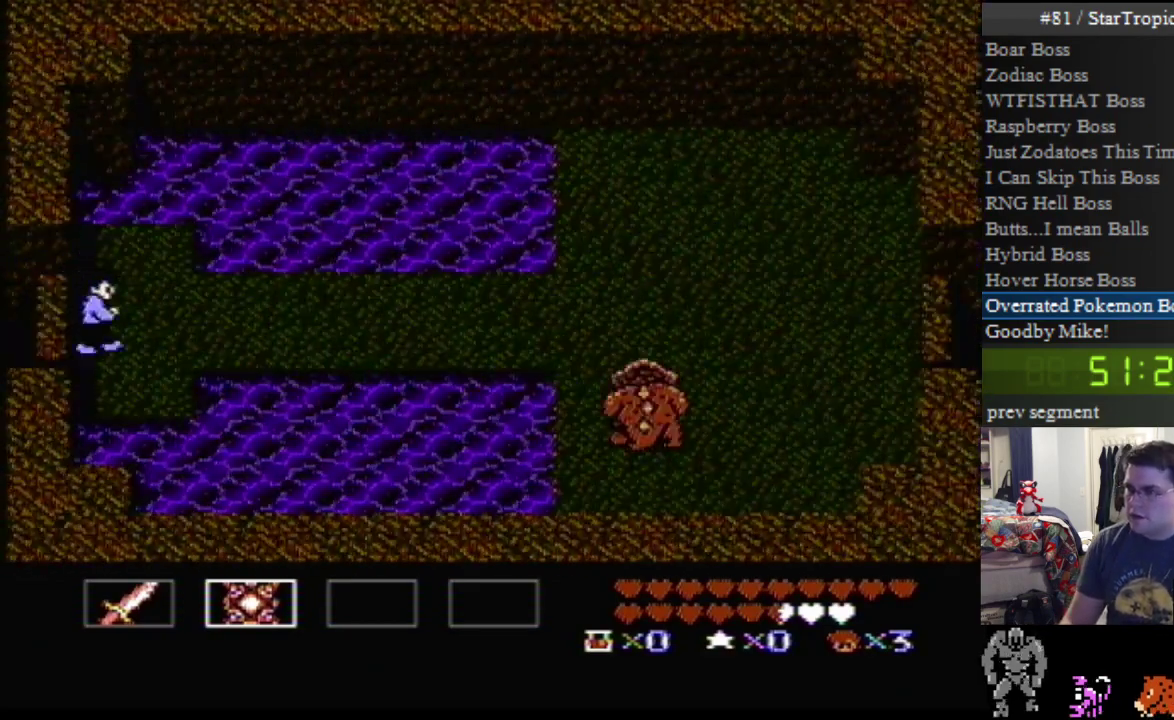
{"buttons": ["DPAD_DOWN", "DPAD_RIGHT"], "events": [[367, "DPAD_DOWN", "down"]]}
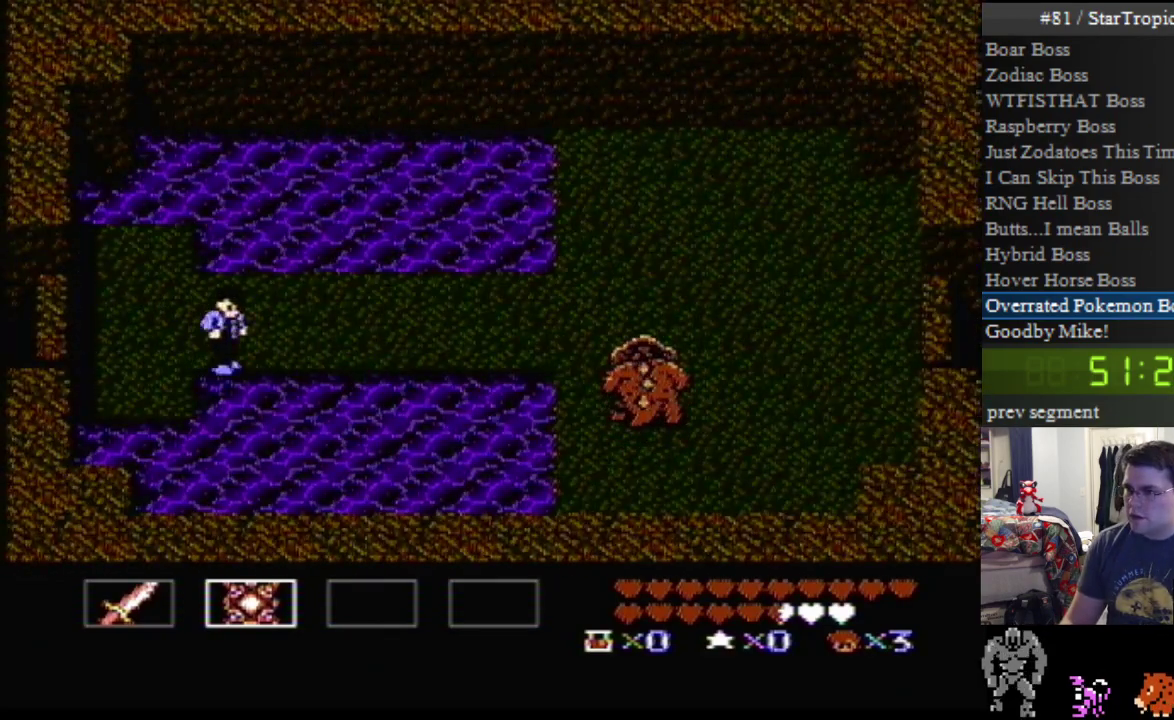
{"buttons": ["B"], "events": [[133, "DPAD_DOWN", "up"], [233, "B", "down"], [300, "DPAD_RIGHT", "up"], [383, "B", "up"], [483, "B", "down"]]}
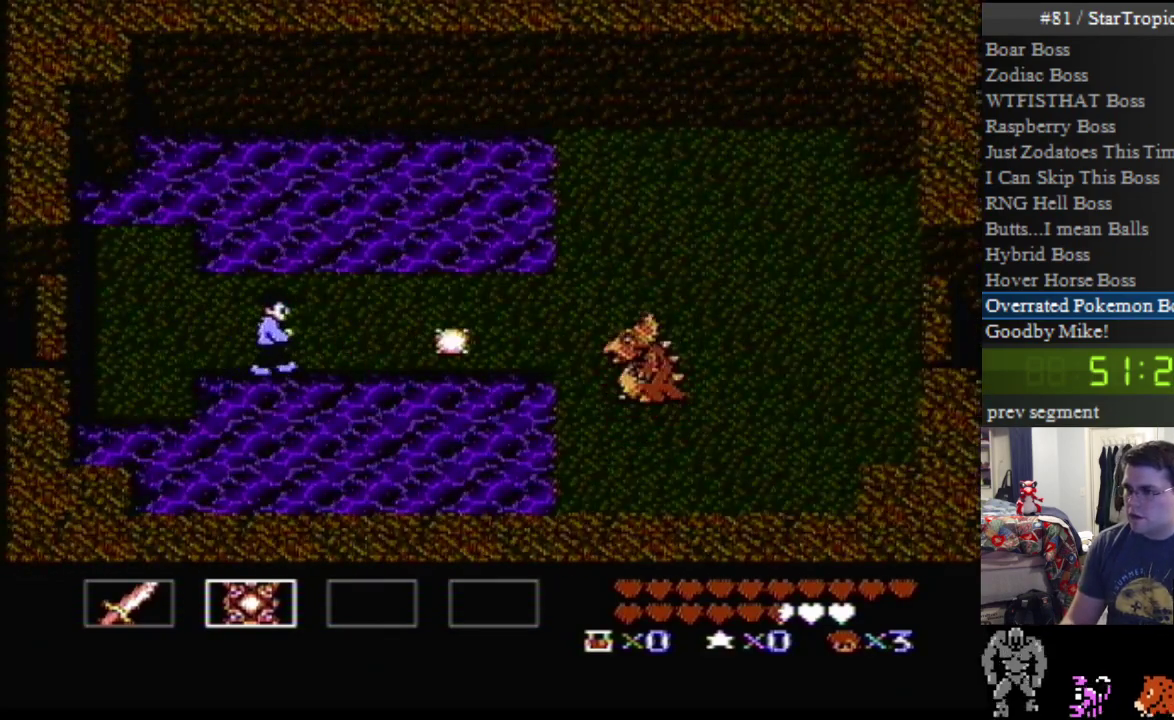
{"buttons": [], "events": [[117, "B", "up"], [167, "B", "down"], [267, "B", "up"], [383, "B", "down"], [483, "B", "up"]]}
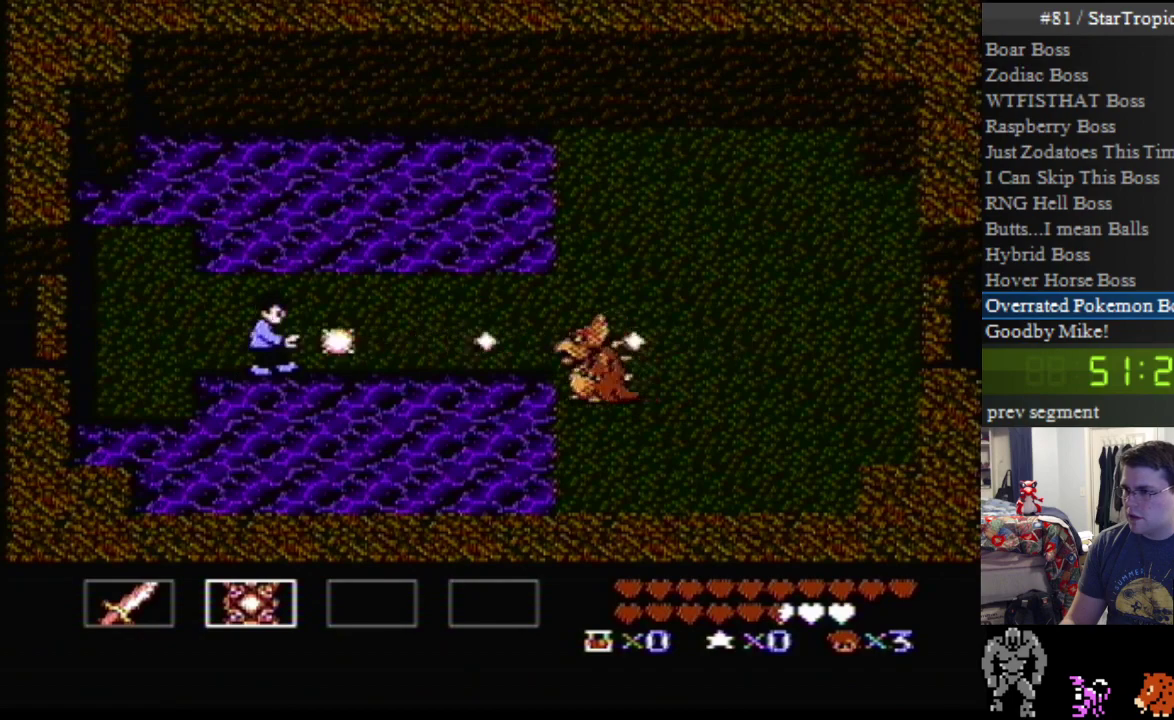
{"buttons": [], "events": [[83, "B", "down"], [200, "B", "up"], [300, "B", "down"], [417, "B", "up"]]}
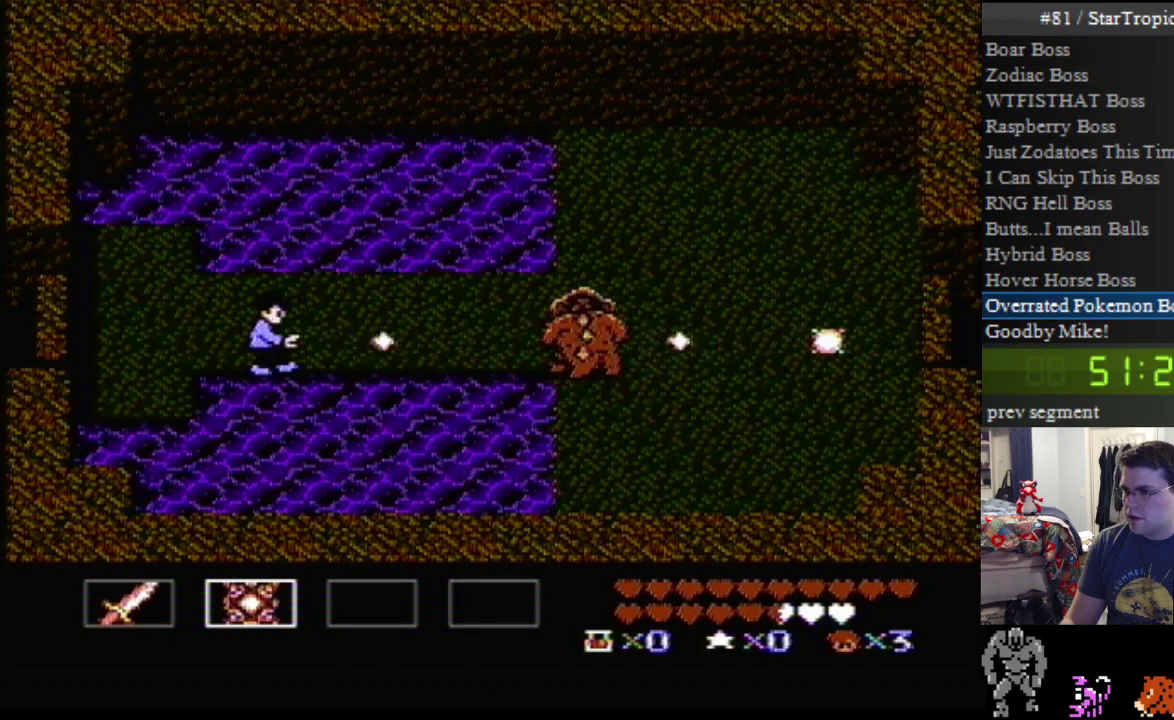
{"buttons": ["B"], "events": [[17, "B", "down"], [117, "B", "up"], [200, "B", "down"], [300, "B", "up"], [417, "B", "down"]]}
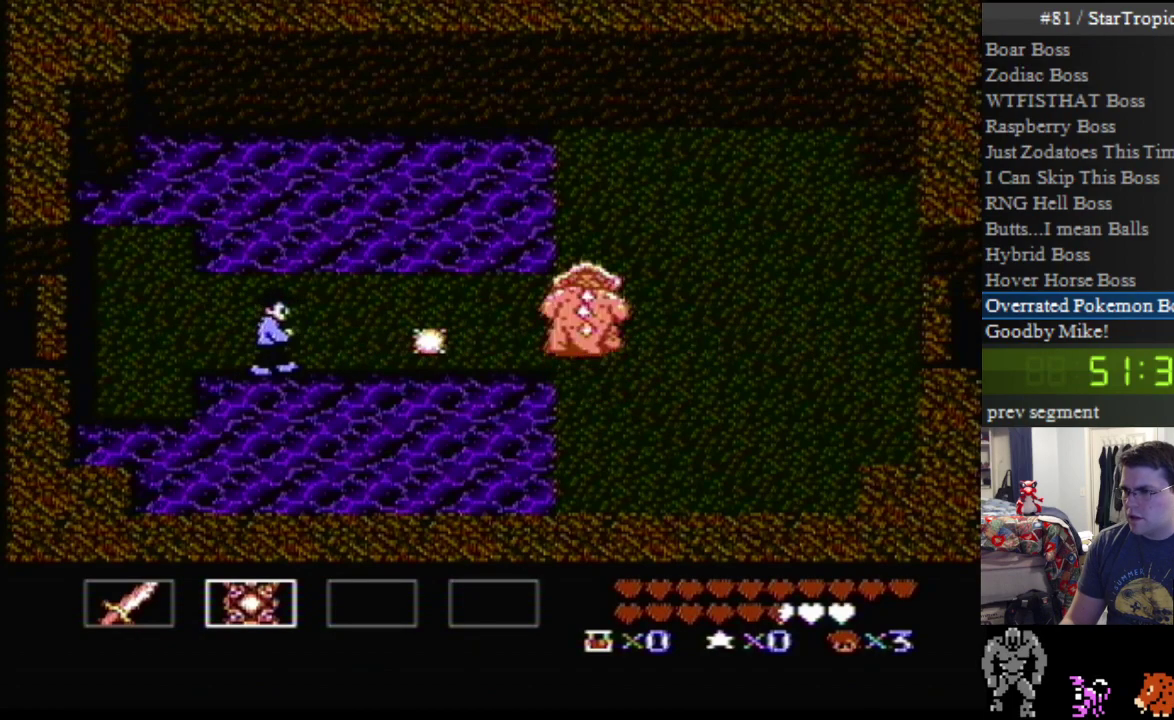
{"buttons": ["B"], "events": [[17, "B", "up"], [117, "B", "down"], [200, "B", "up"], [300, "B", "down"], [400, "B", "up"], [483, "B", "down"]]}
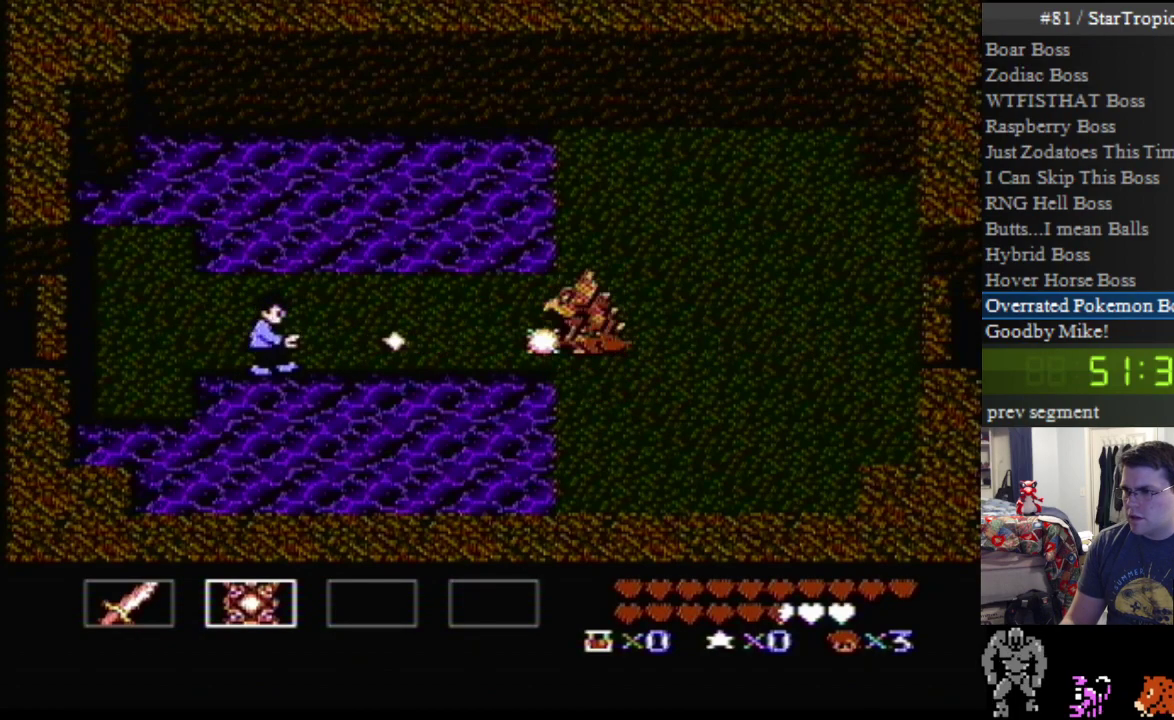
{"buttons": ["DPAD_RIGHT"], "events": [[117, "B", "up"], [200, "DPAD_RIGHT", "down"], [233, "A", "down"], [300, "B", "down"], [400, "A", "up"], [417, "B", "up"]]}
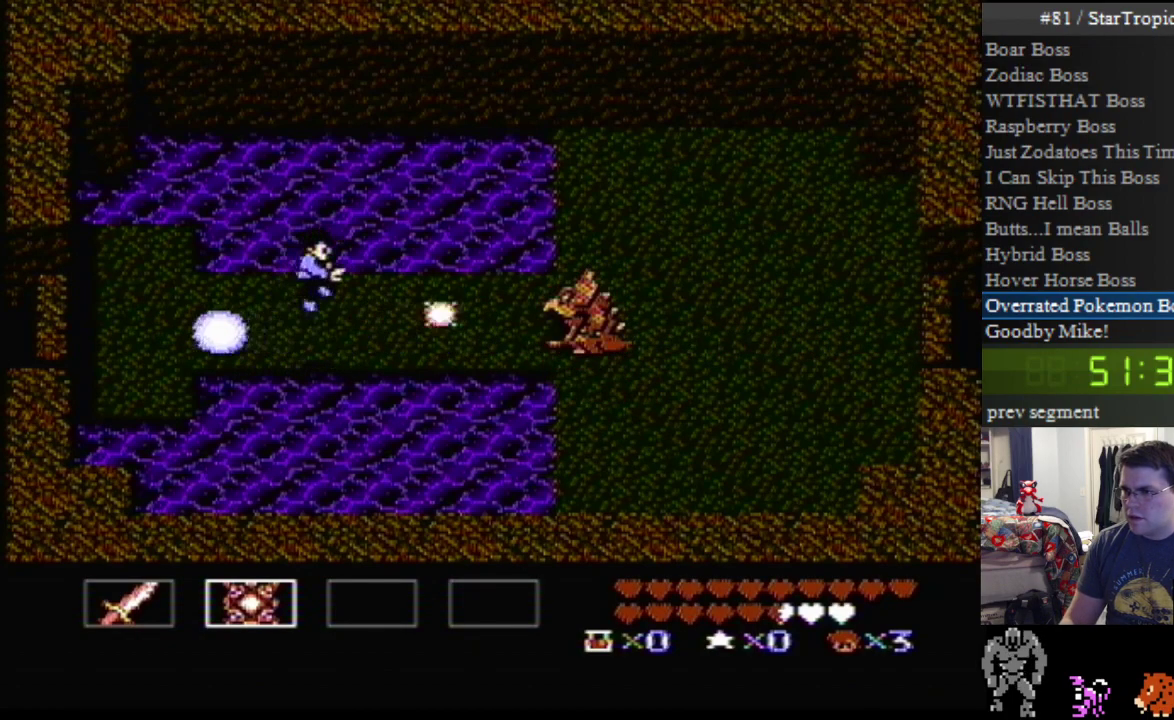
{"buttons": ["B"], "events": [[17, "B", "down"], [150, "B", "up"], [167, "DPAD_RIGHT", "up"], [233, "B", "down"], [367, "B", "up"], [450, "B", "down"]]}